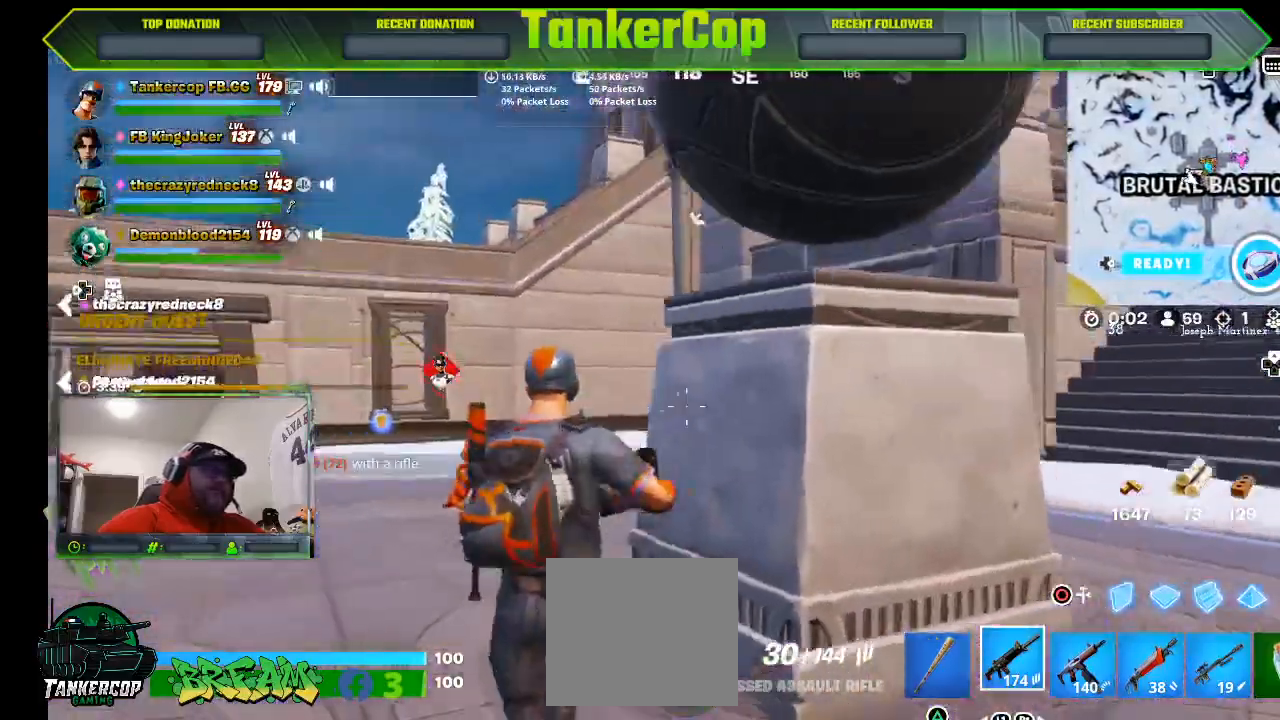
Gameplay with a controller (PlayStation layout); each line is a JSON object with the inputs held at the frame after it. "events" lists button and stick changes between this image and that frame as [ms after this image, input, new state], when the widget could be followed in between. Not read: L1.
{"buttons": [], "left_stick": "right", "right_stick": "center", "events": [[367, "right_stick", "center"]]}
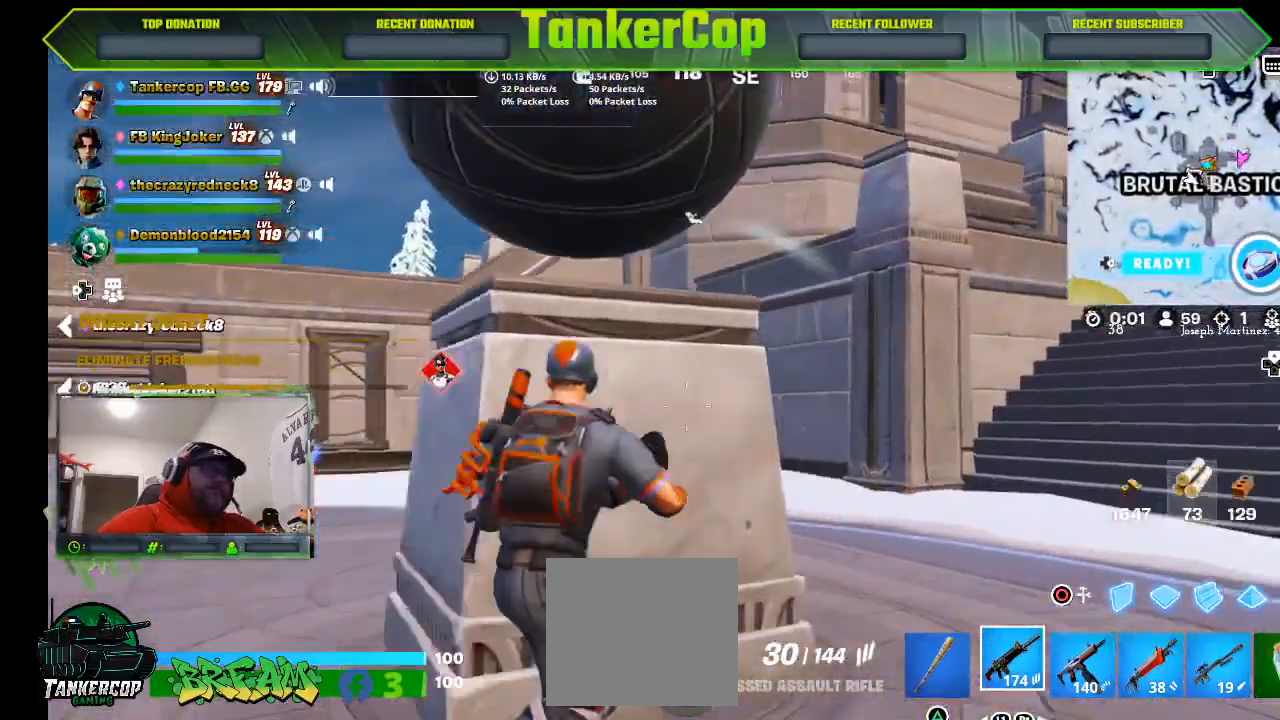
{"buttons": [], "left_stick": "center", "right_stick": "center", "events": [[500, "left_stick", "center"]]}
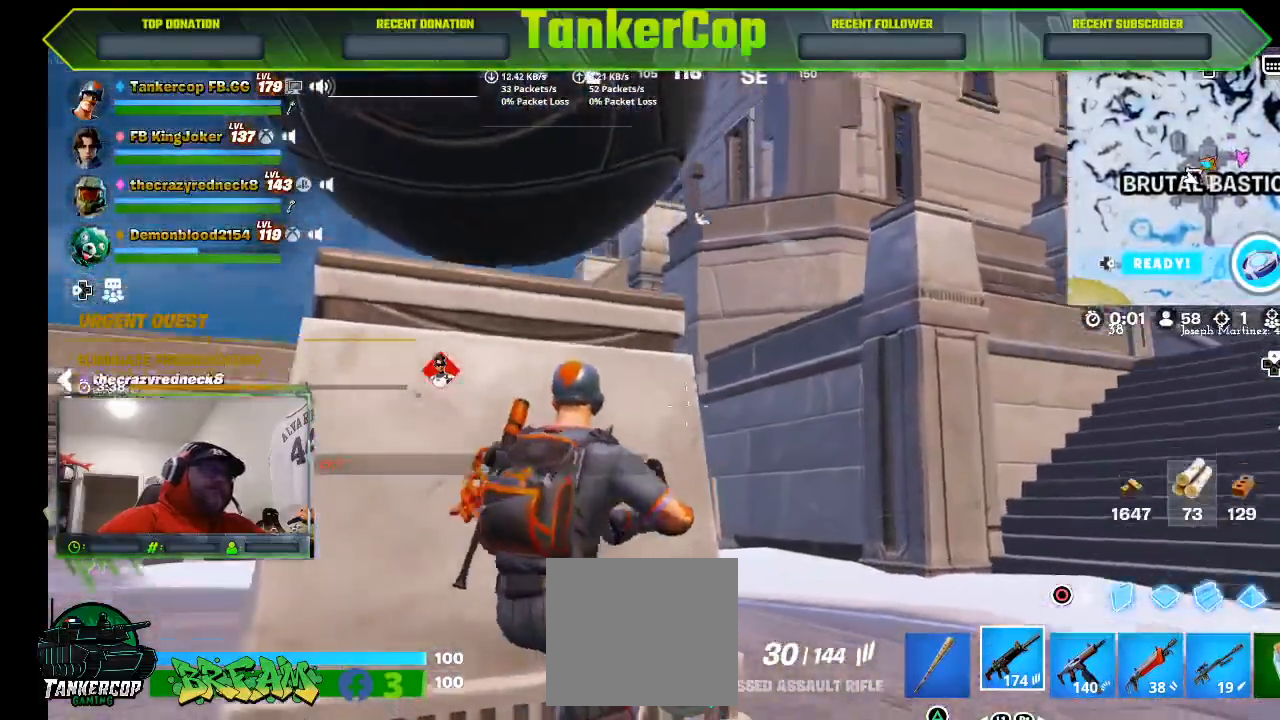
{"buttons": [], "left_stick": "center", "right_stick": "up-left", "events": [[67, "right_stick", "left"], [333, "right_stick", "up-left"]]}
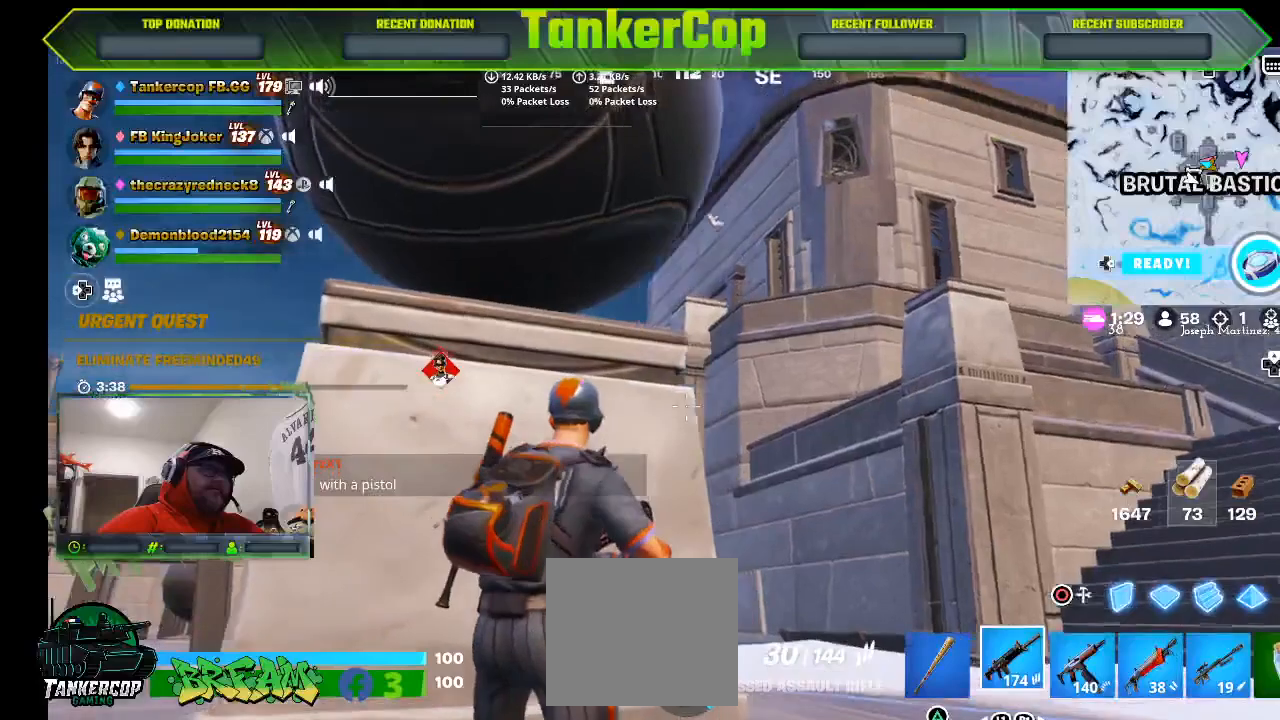
{"buttons": [], "left_stick": "center", "right_stick": "center", "events": [[467, "right_stick", "center"]]}
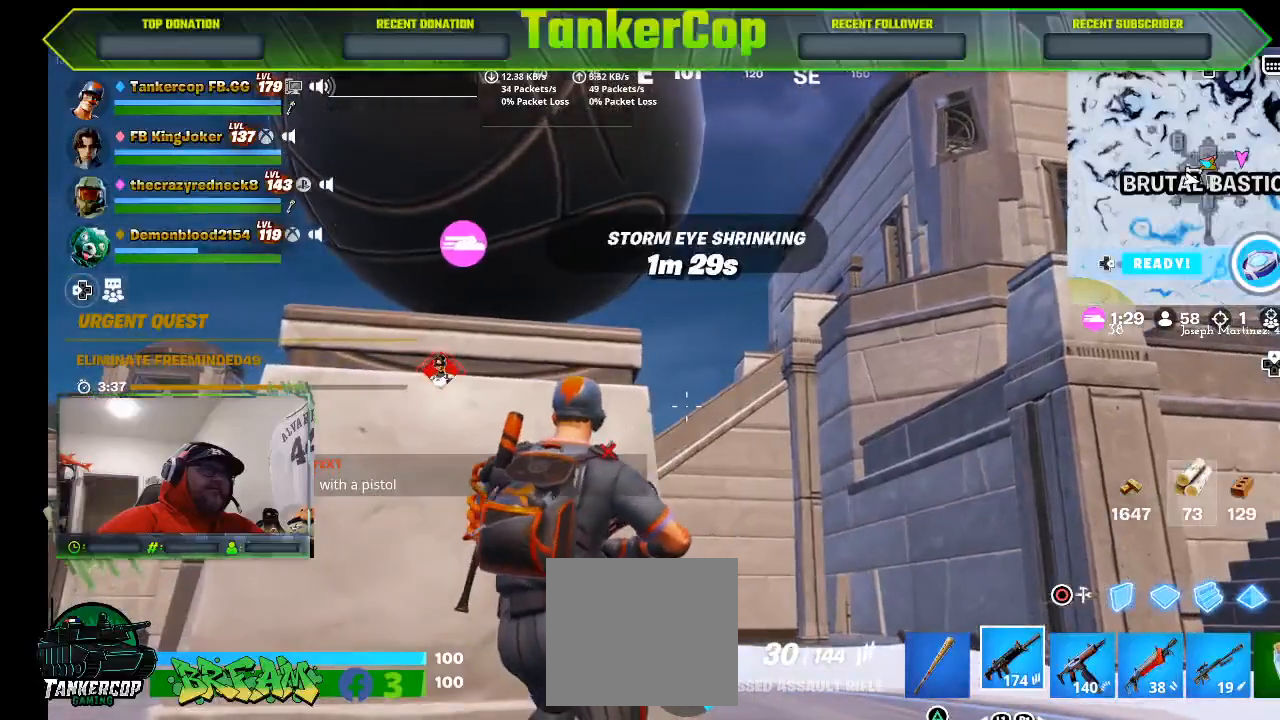
{"buttons": [], "left_stick": "center", "right_stick": "center", "events": []}
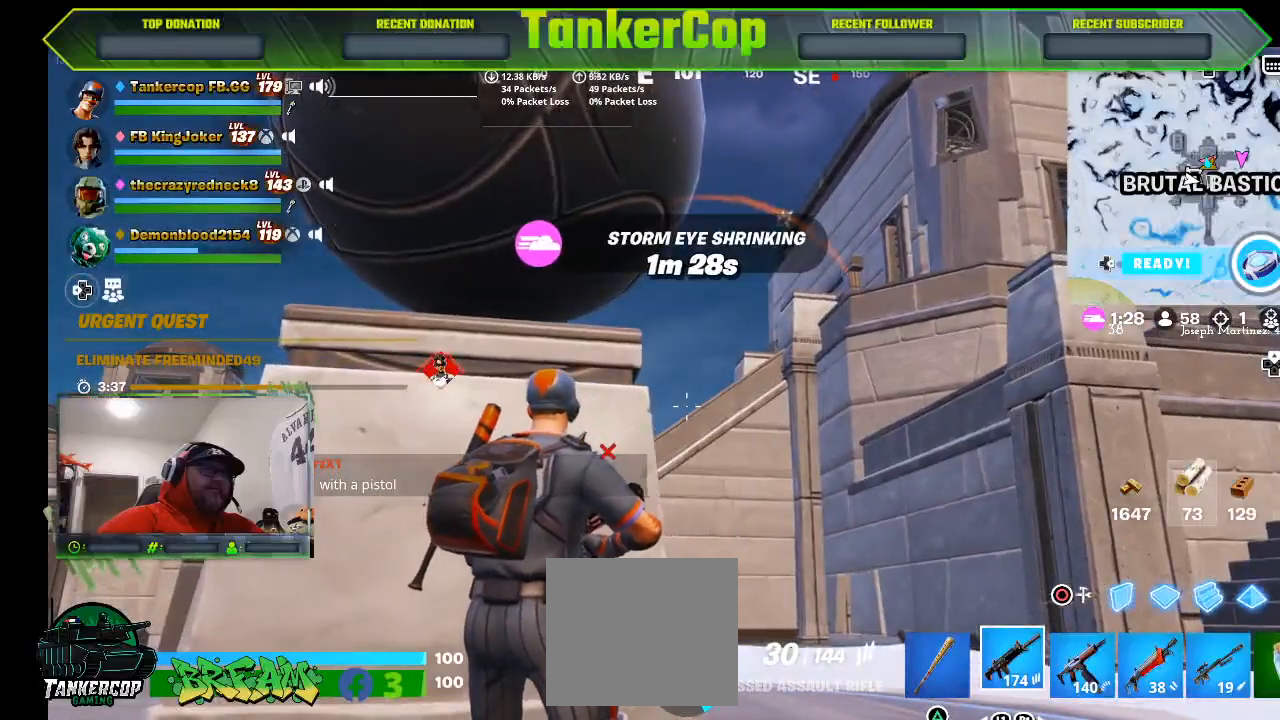
{"buttons": [], "left_stick": "center", "right_stick": "up-right", "events": [[267, "right_stick", "up"], [433, "right_stick", "up-right"]]}
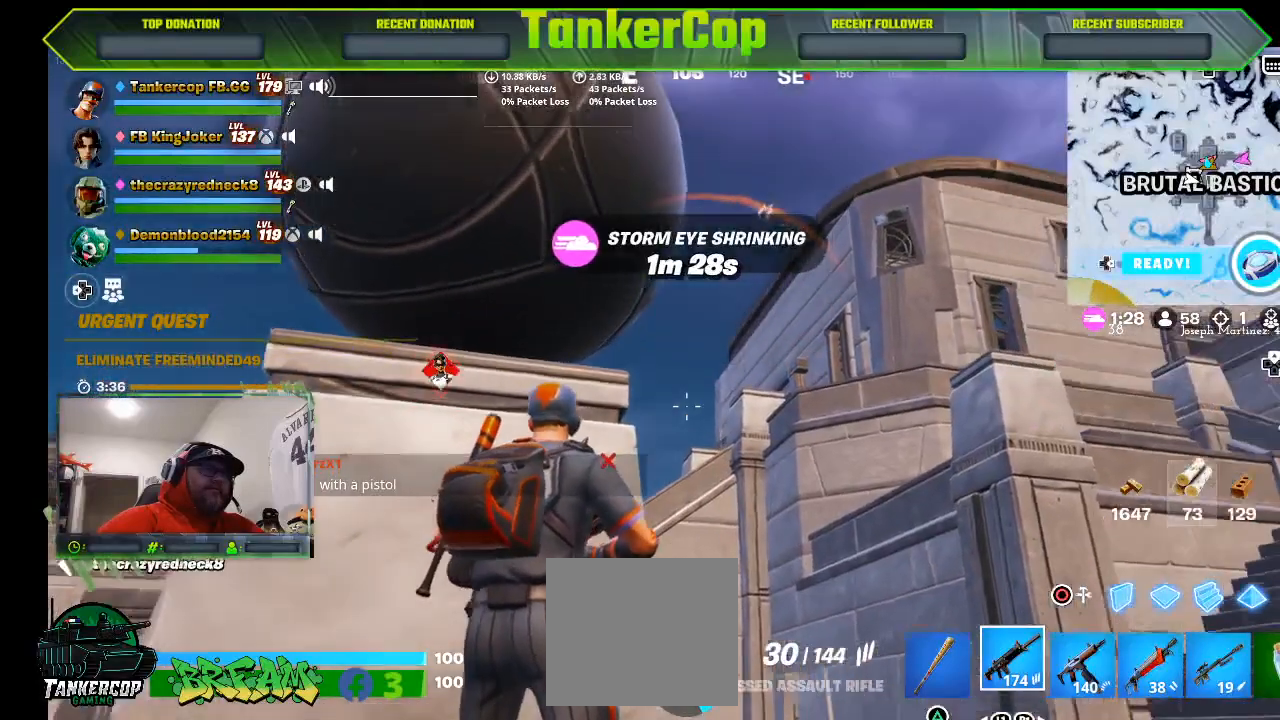
{"buttons": [], "left_stick": "center", "right_stick": "center", "events": [[67, "right_stick", "center"]]}
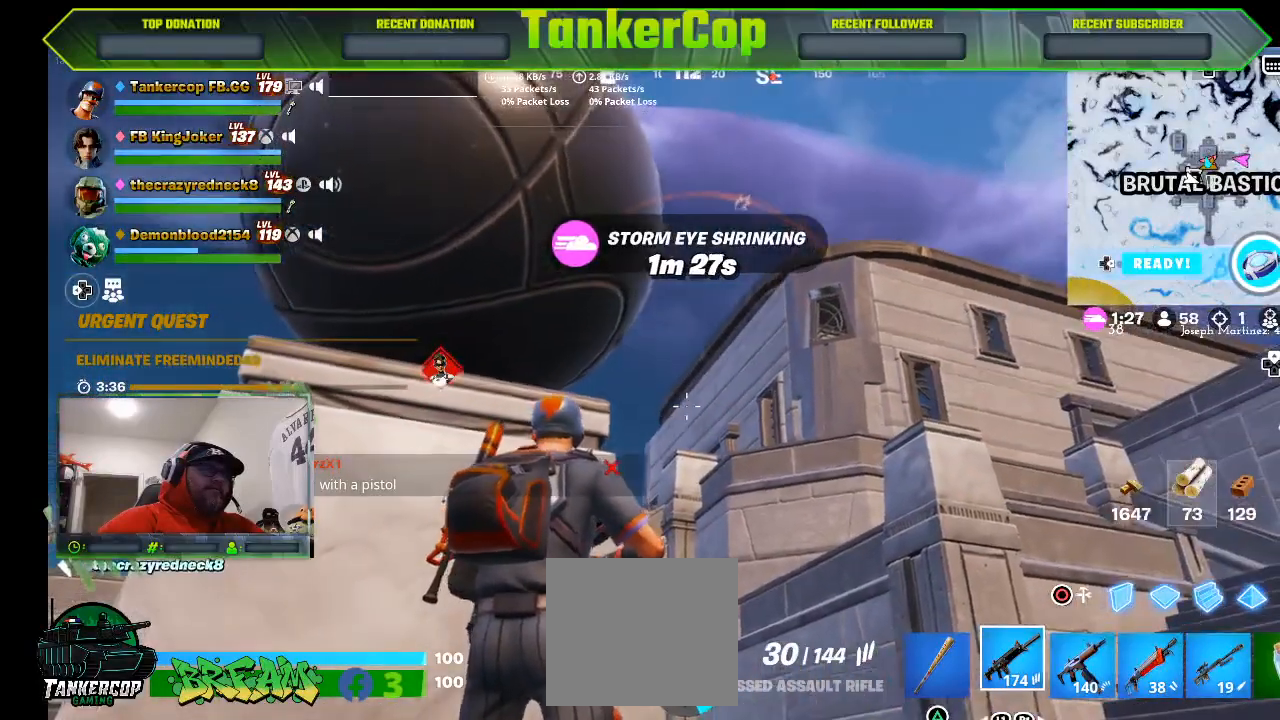
{"buttons": [], "left_stick": "center", "right_stick": "center", "events": []}
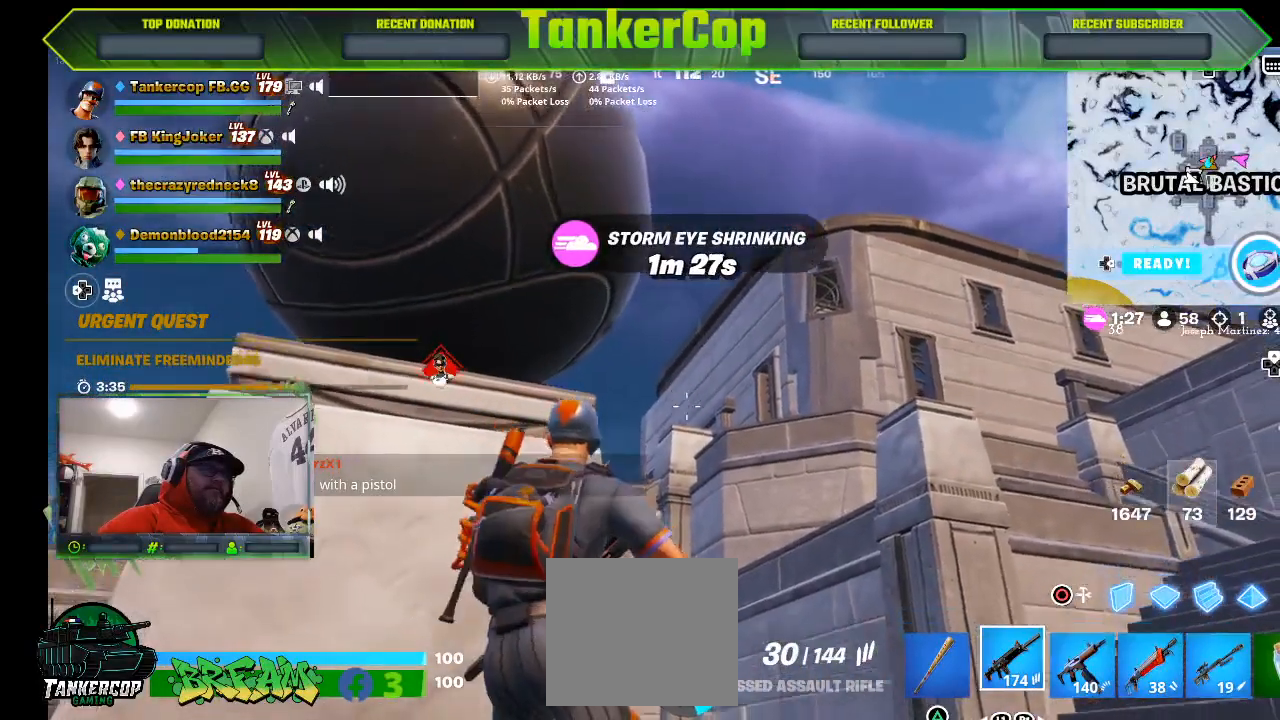
{"buttons": [], "left_stick": "center", "right_stick": "center", "events": []}
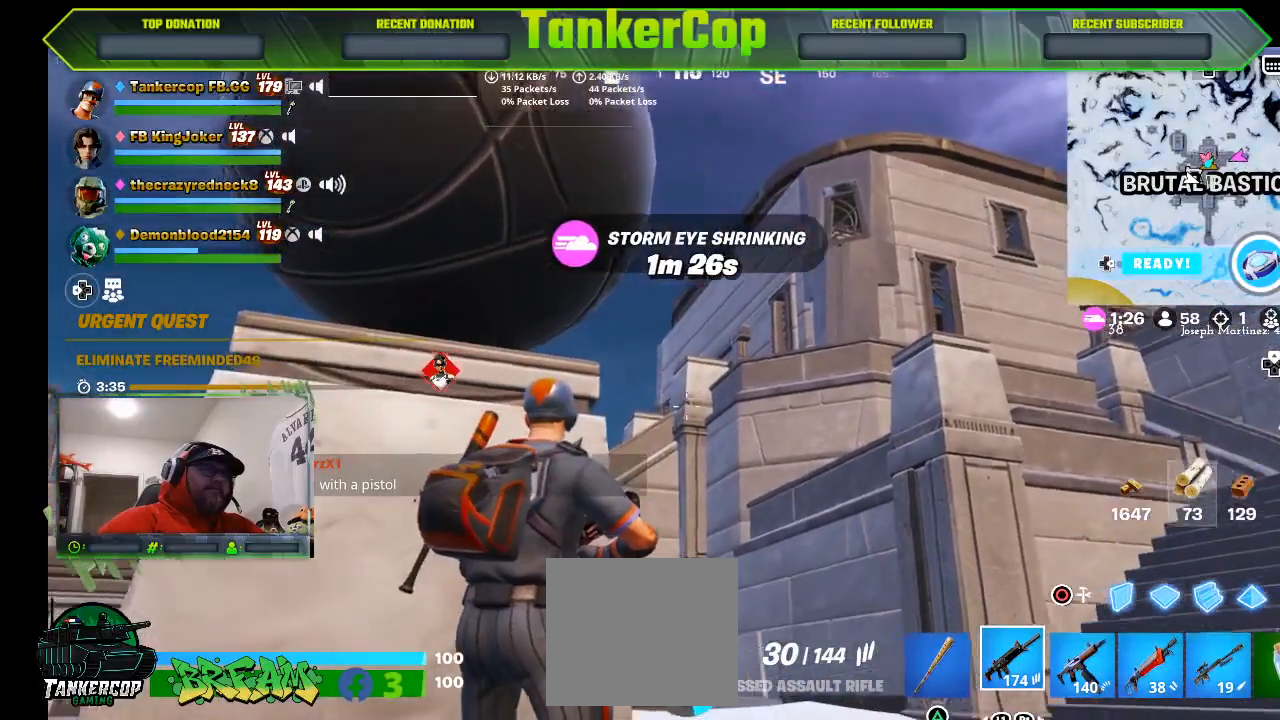
{"buttons": [], "left_stick": "center", "right_stick": "center", "events": []}
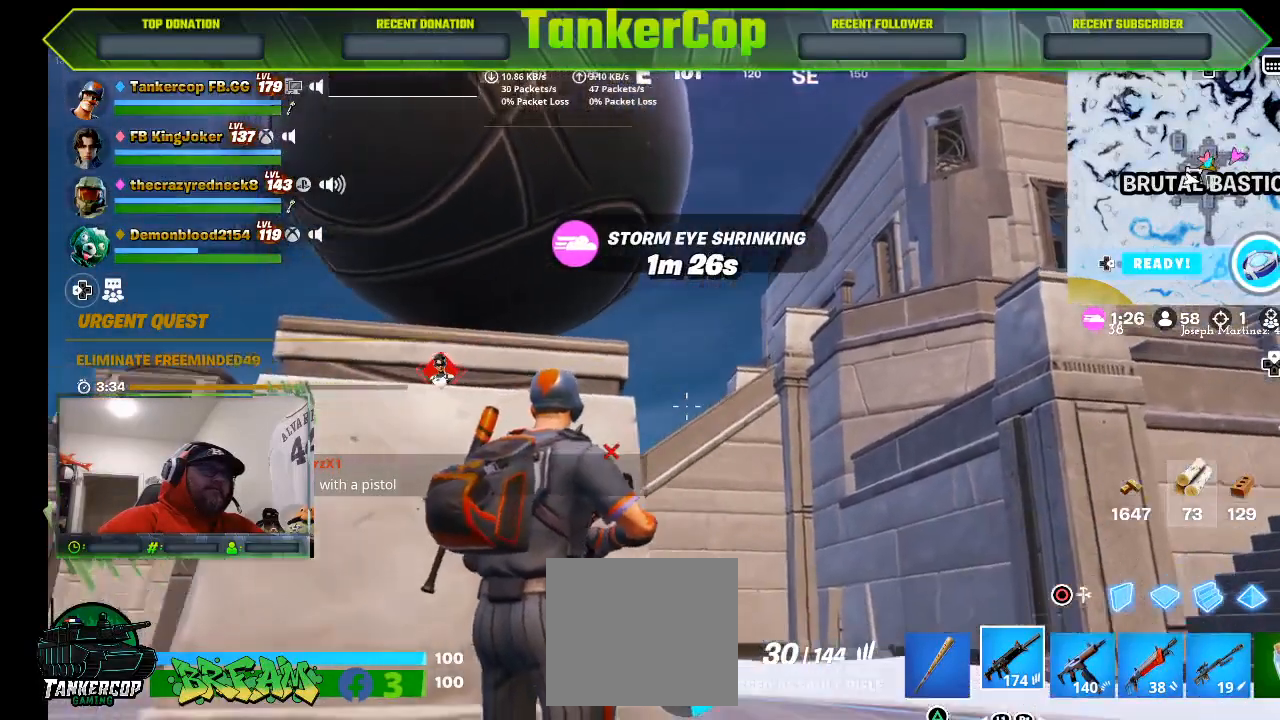
{"buttons": [], "left_stick": "center", "right_stick": "center", "events": []}
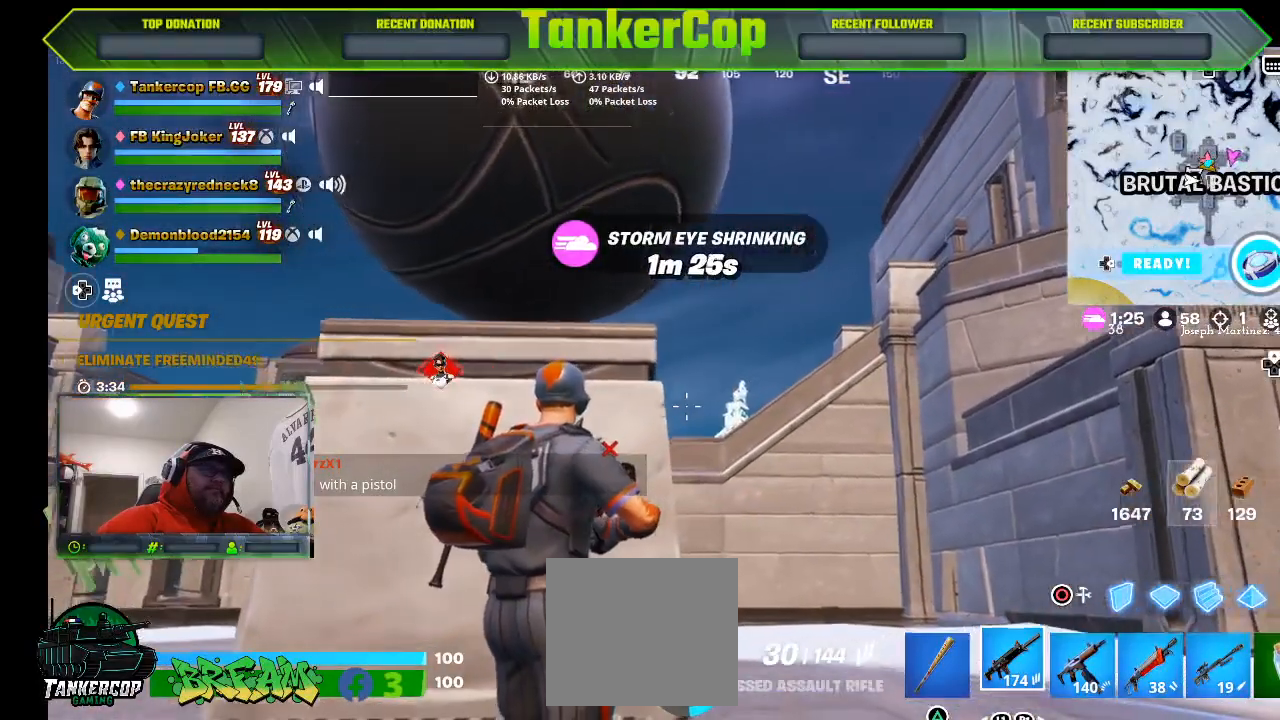
{"buttons": [], "left_stick": "center", "right_stick": "center", "events": []}
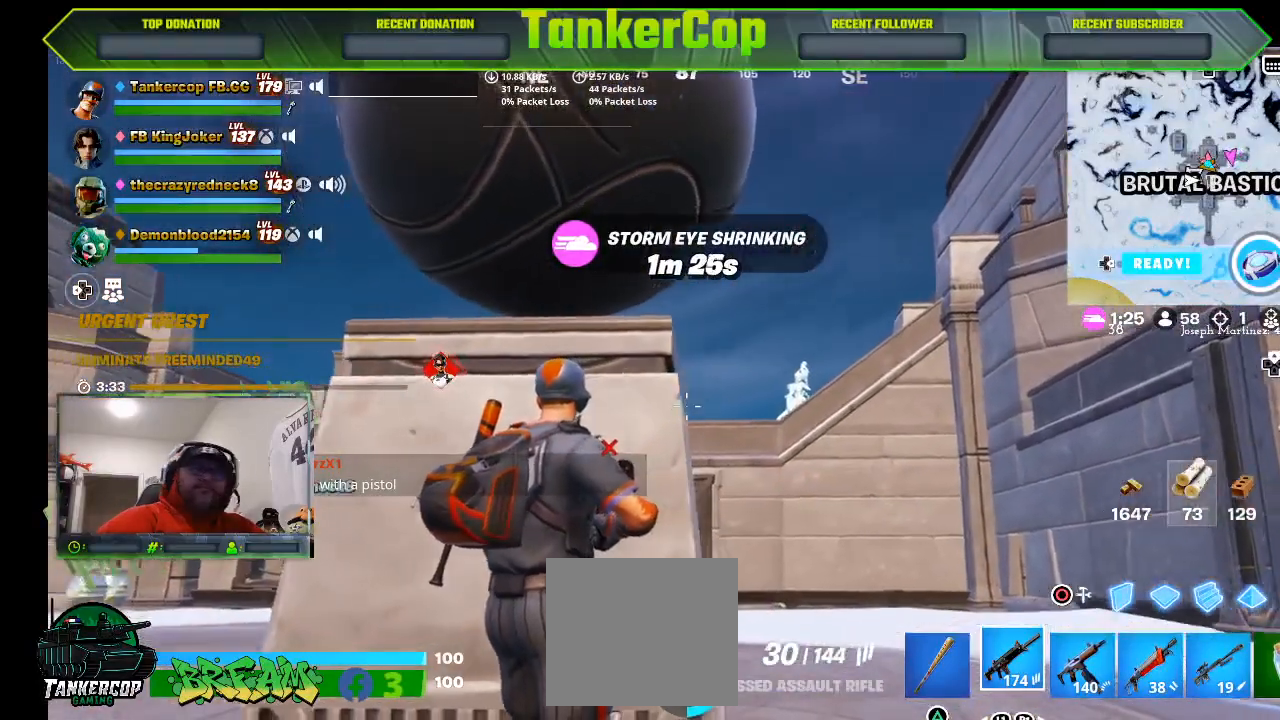
{"buttons": [], "left_stick": "center", "right_stick": "center", "events": []}
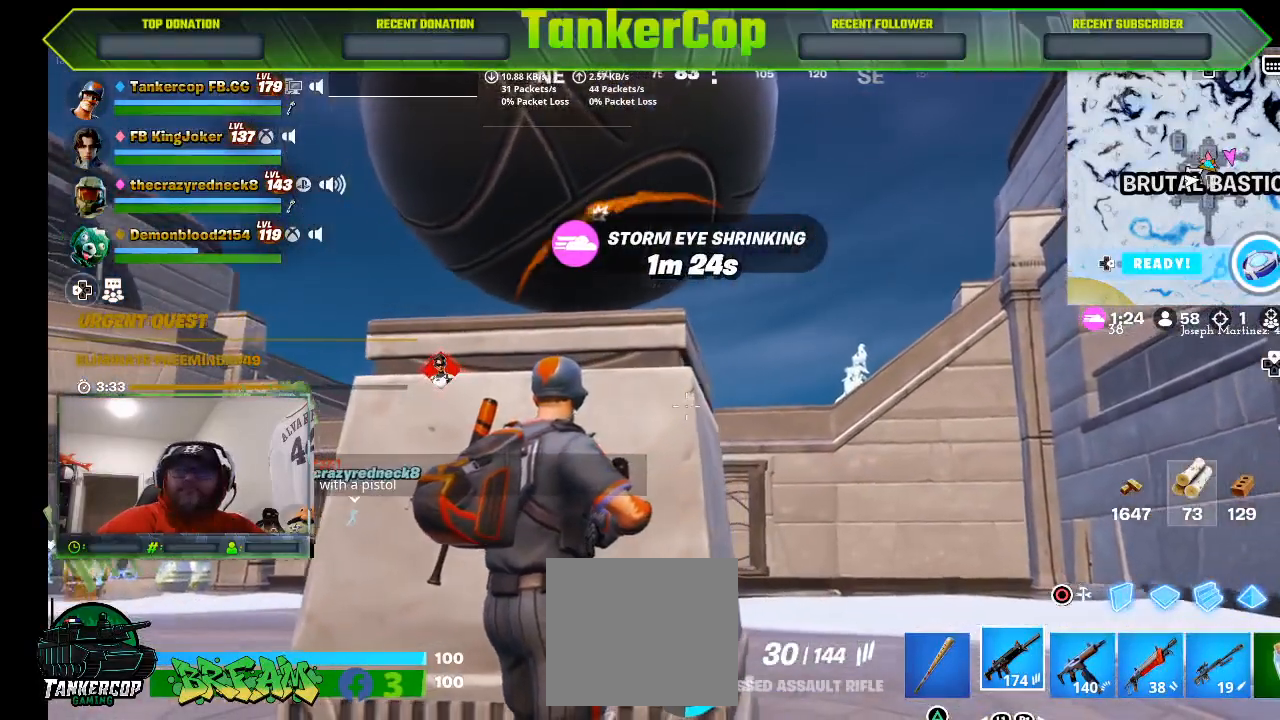
{"buttons": [], "left_stick": "center", "right_stick": "center", "events": [[167, "right_stick", "left"], [333, "right_stick", "center"]]}
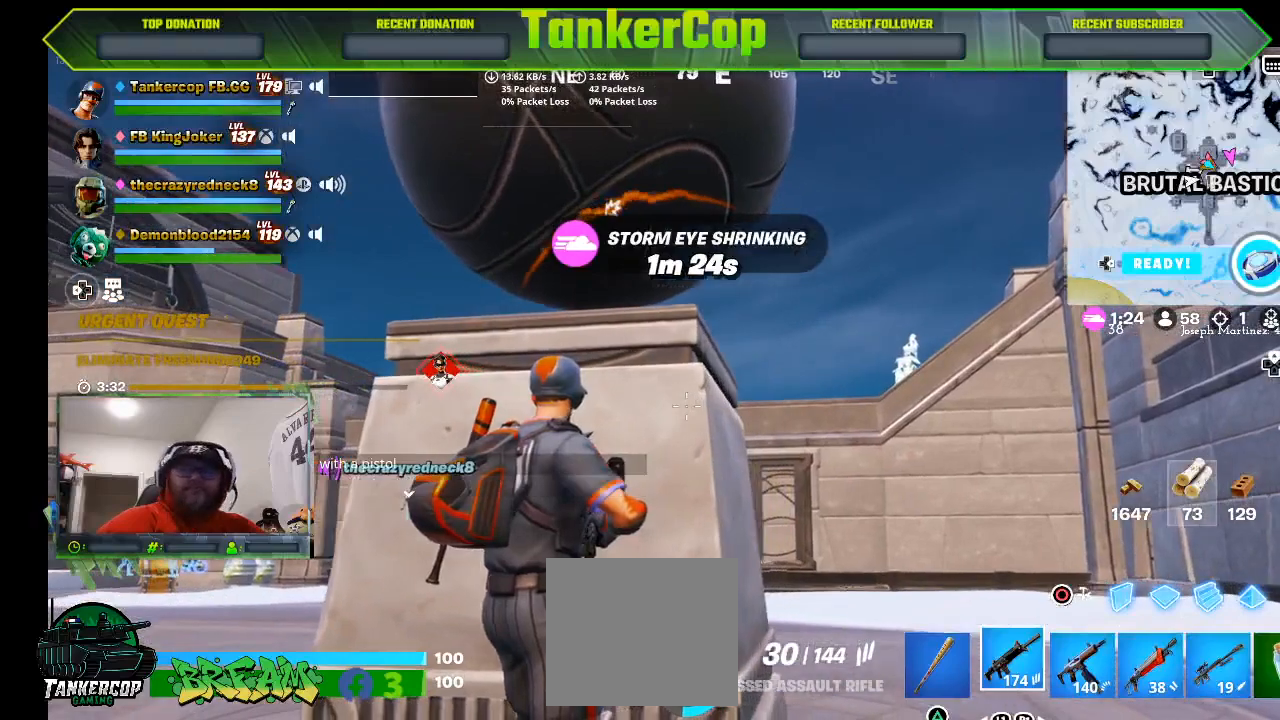
{"buttons": [], "left_stick": "center", "right_stick": "center", "events": [[67, "right_stick", "left"], [300, "right_stick", "center"]]}